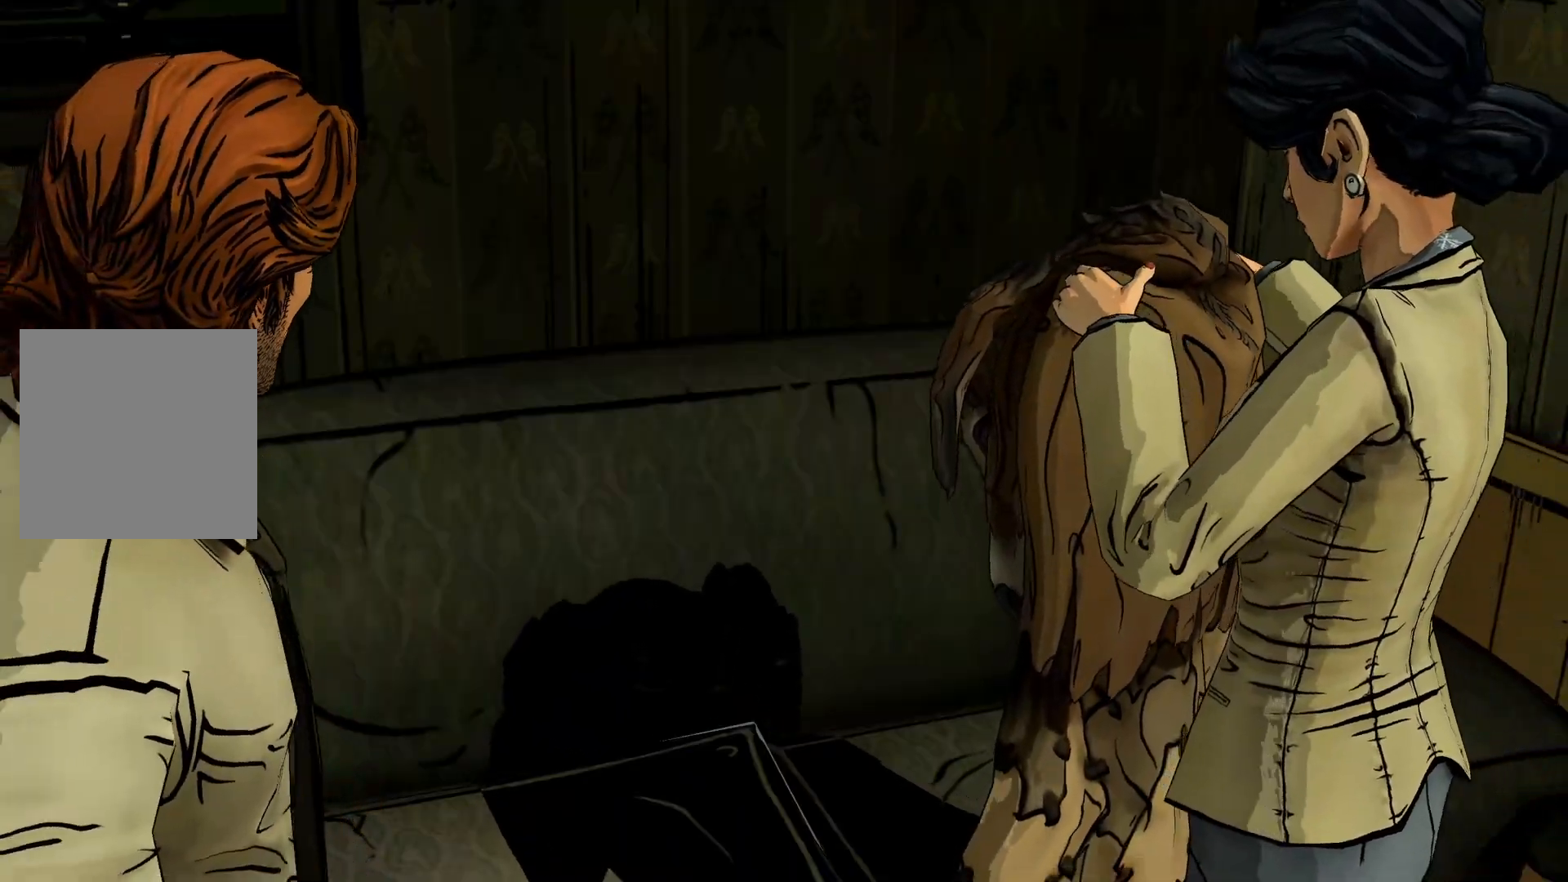
Gameplay with a controller (Xbox layout); each line is a JSON object with the inputs held at the frame after it. "events" lists button and stick changes between this image and that frame as [ms after this image, input, new state], when the widget could be followed in between. Not read: DPAD_RIGHT L3 R2 R3.
{"buttons": [], "left_stick": "center", "right_stick": "center", "events": [[100, "DPAD_DOWN", "down"], [383, "DPAD_DOWN", "up"]]}
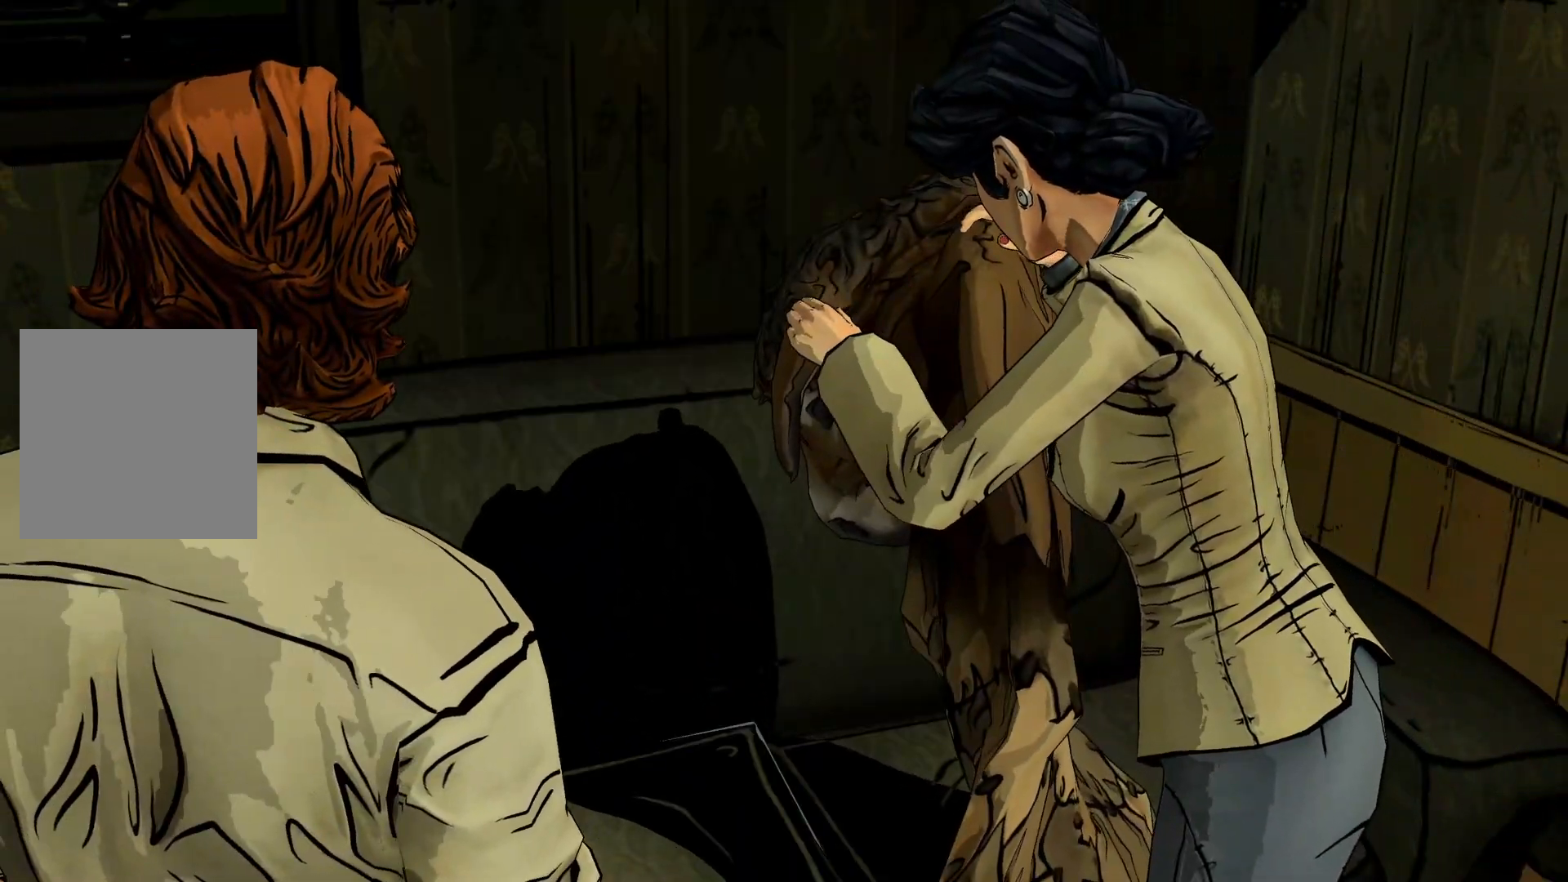
{"buttons": [], "left_stick": "center", "right_stick": "center", "events": []}
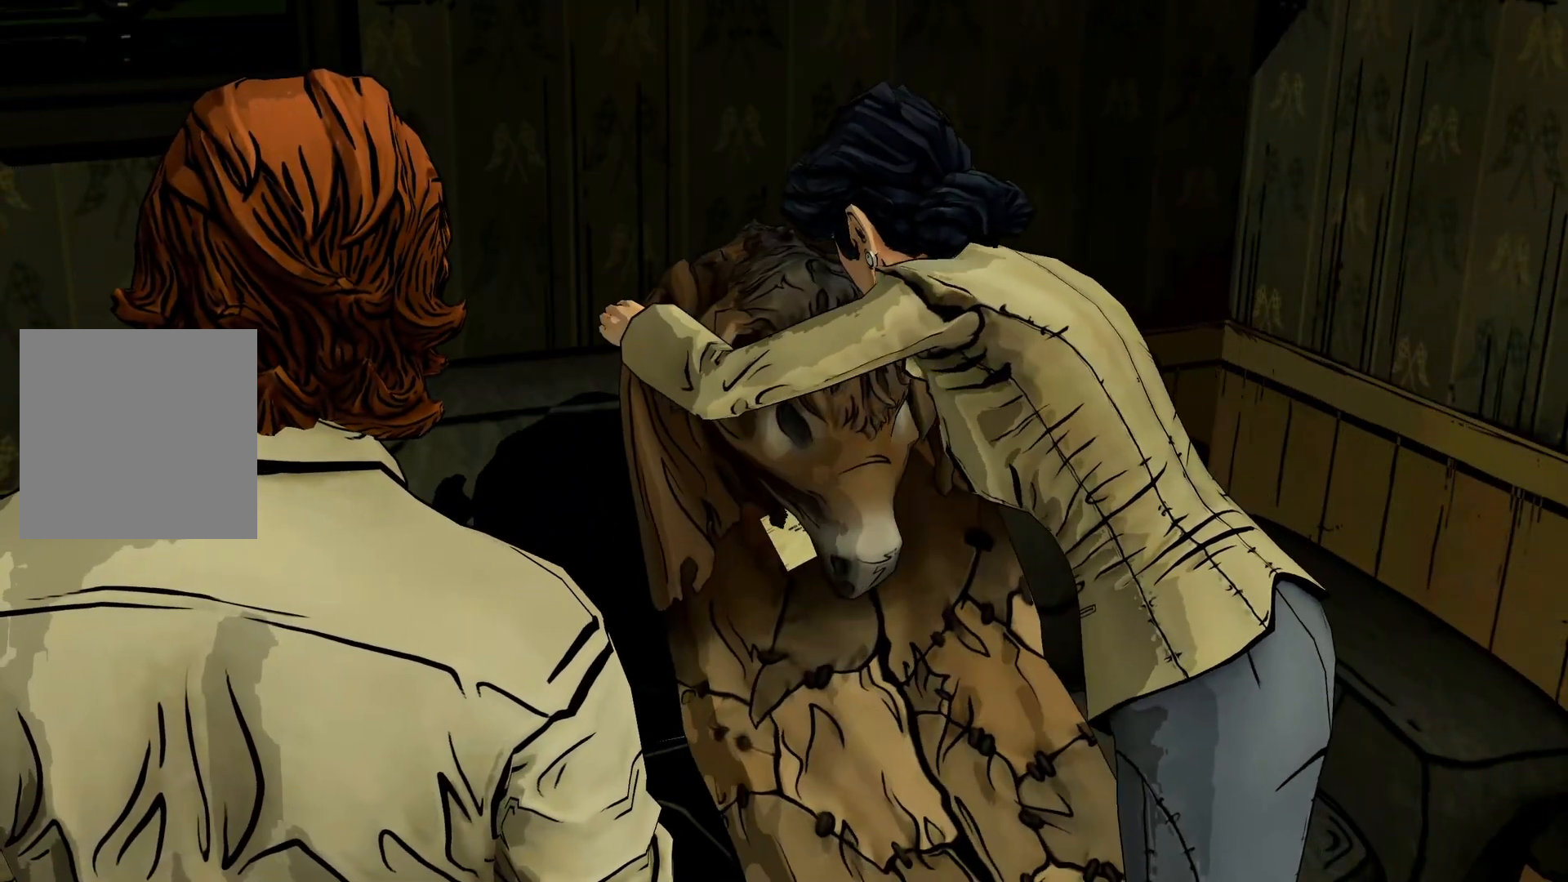
{"buttons": [], "left_stick": "center", "right_stick": "center", "events": []}
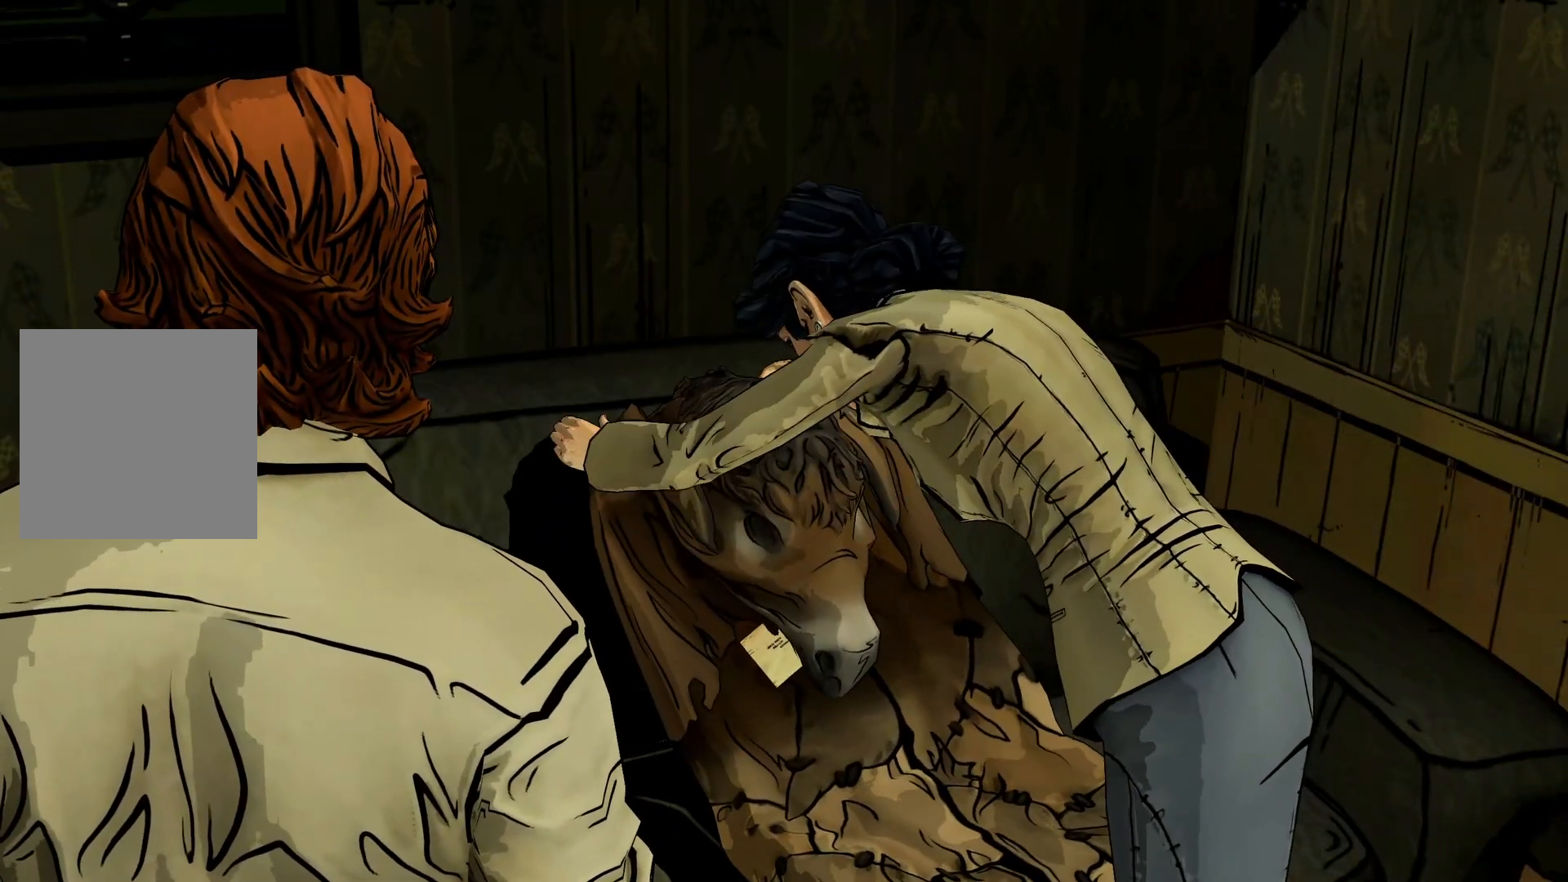
{"buttons": [], "left_stick": "center", "right_stick": "center", "events": []}
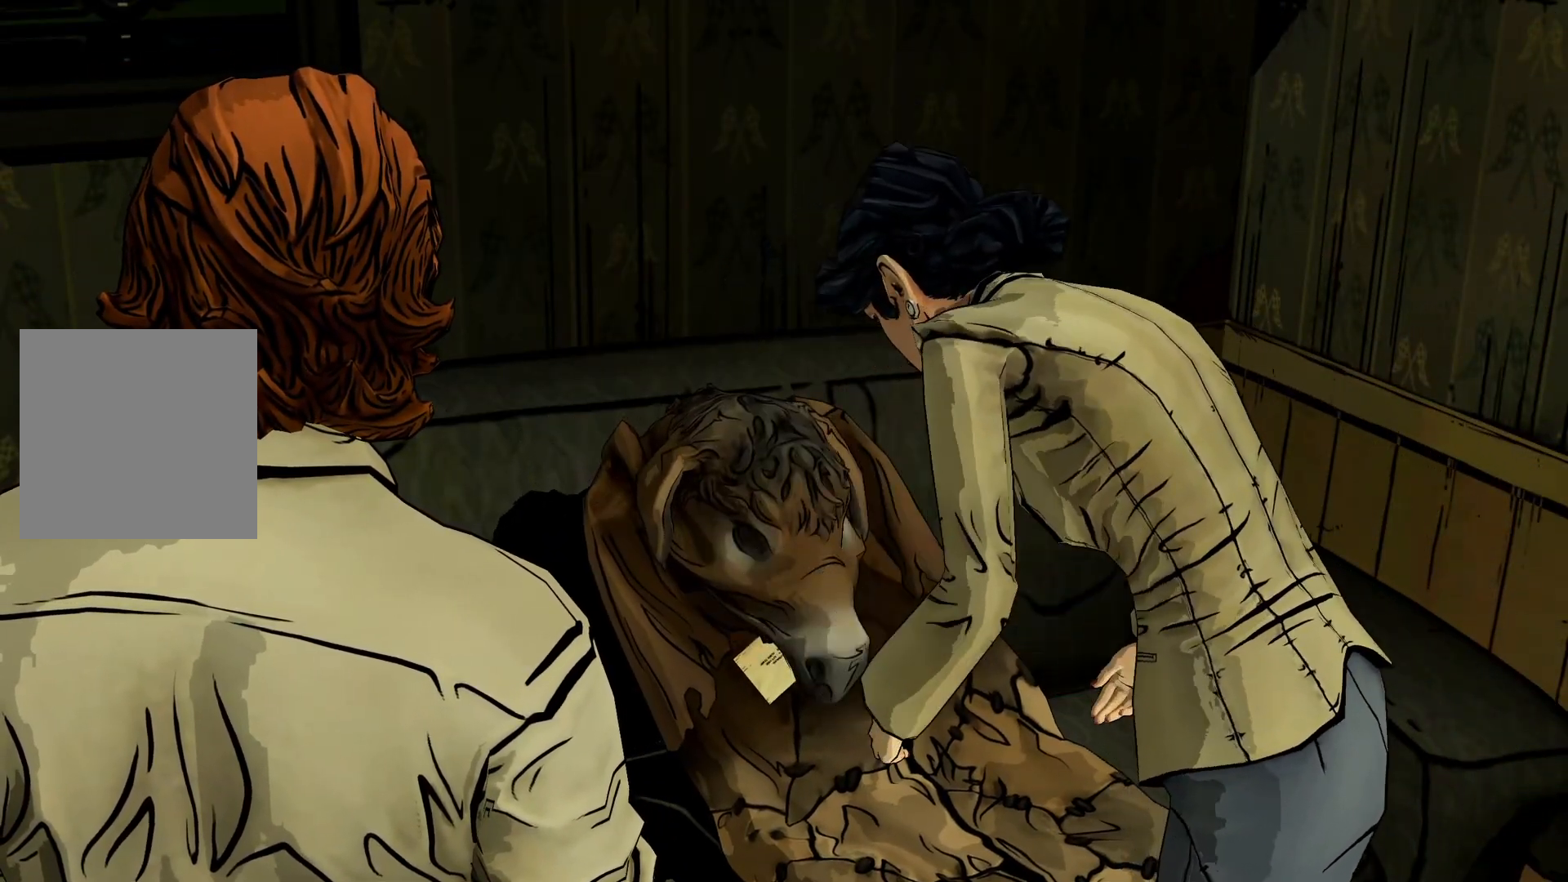
{"buttons": [], "left_stick": "center", "right_stick": "center", "events": []}
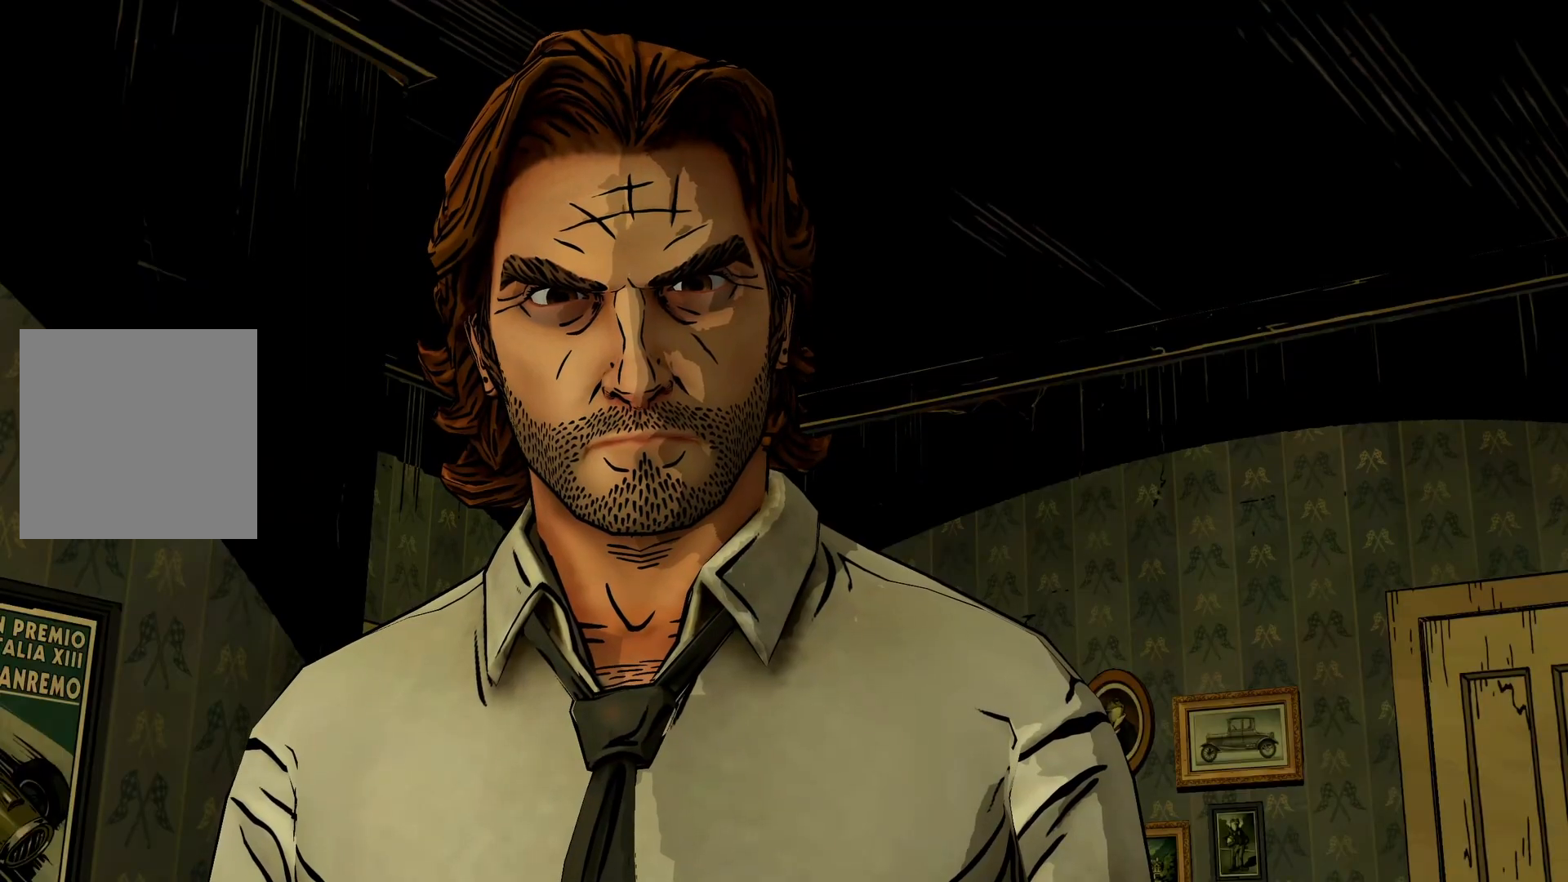
{"buttons": [], "left_stick": "center", "right_stick": "center", "events": []}
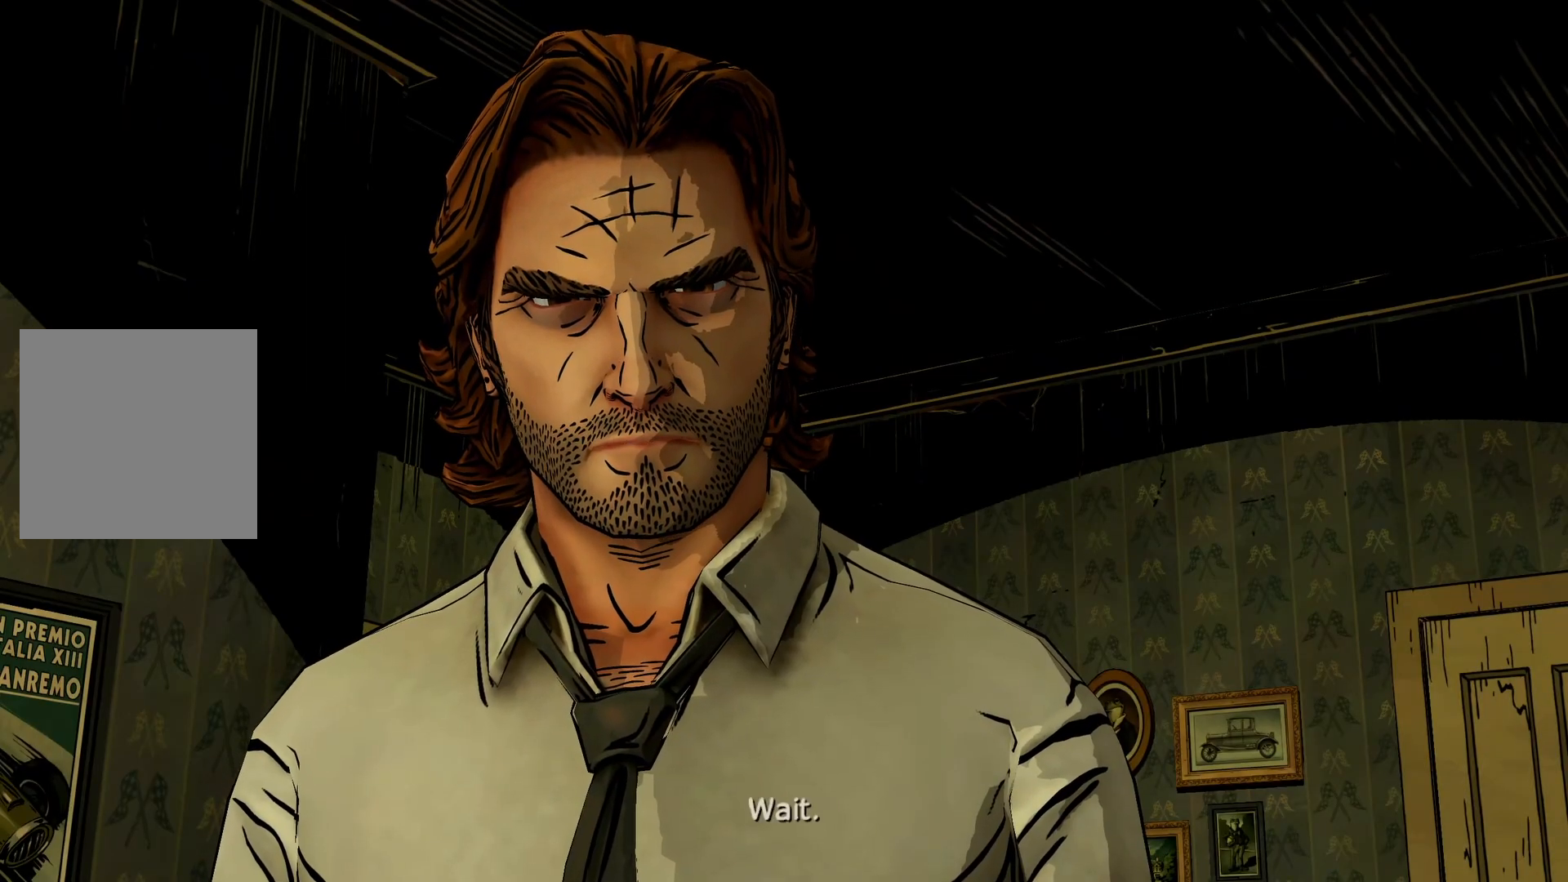
{"buttons": [], "left_stick": "center", "right_stick": "center", "events": []}
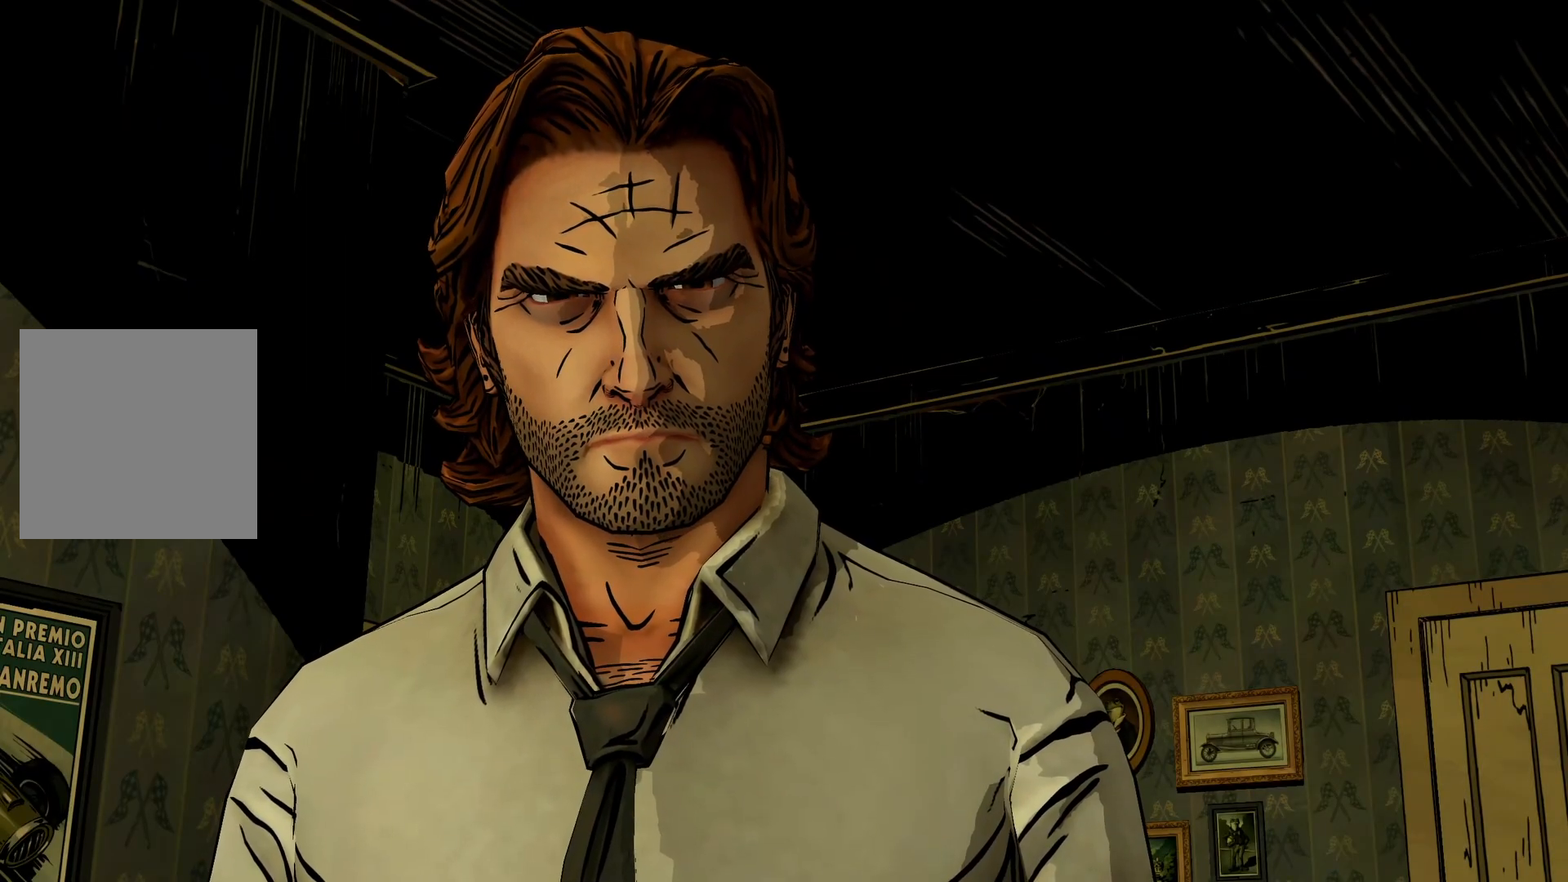
{"buttons": [], "left_stick": "center", "right_stick": "center", "events": []}
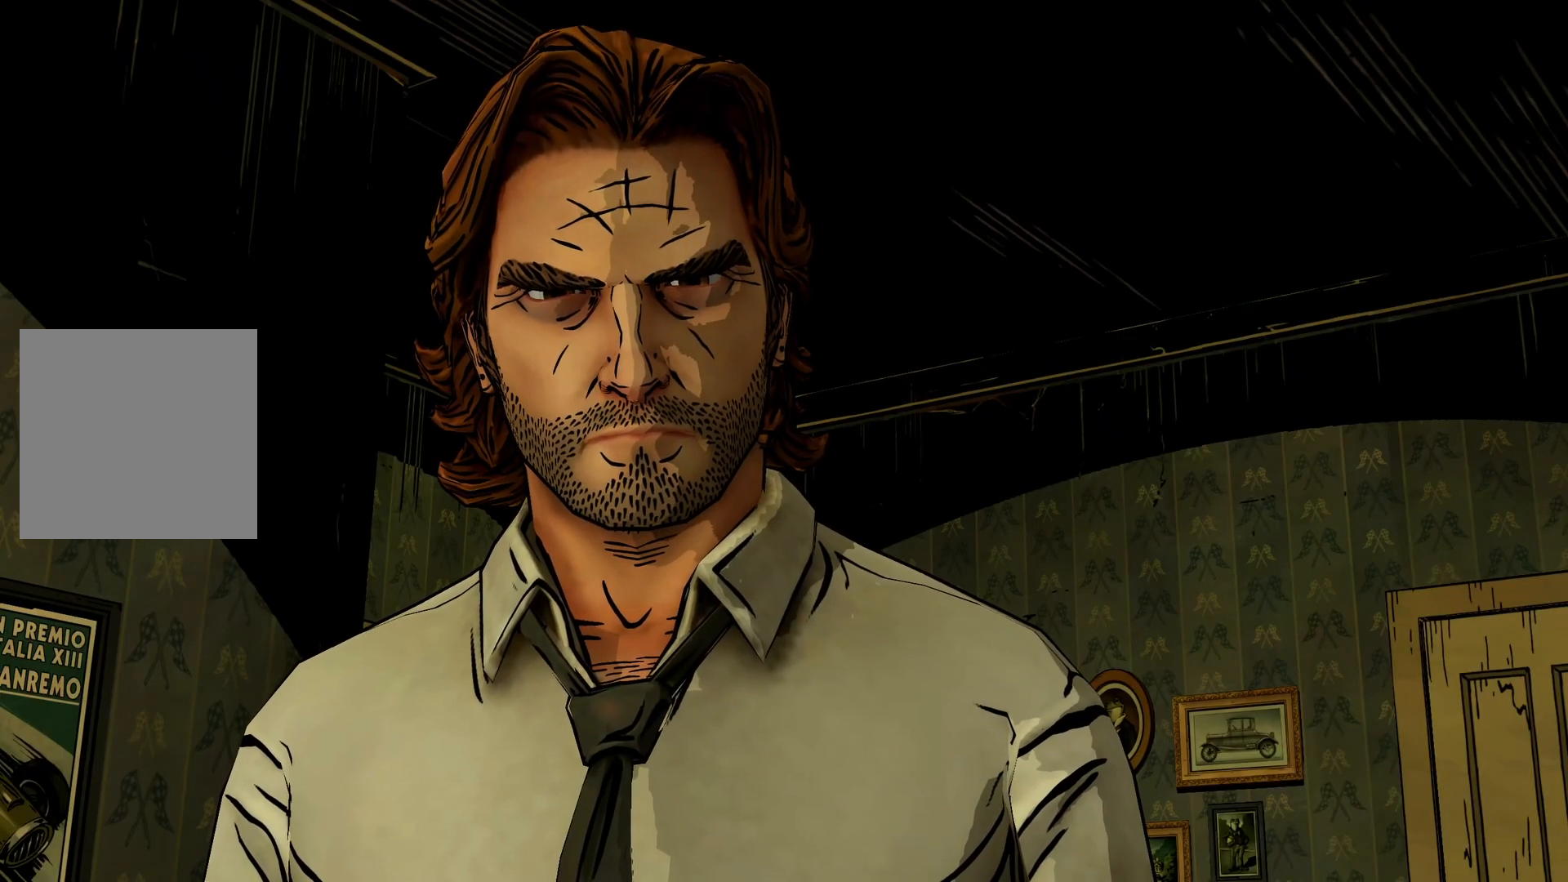
{"buttons": [], "left_stick": "center", "right_stick": "center", "events": []}
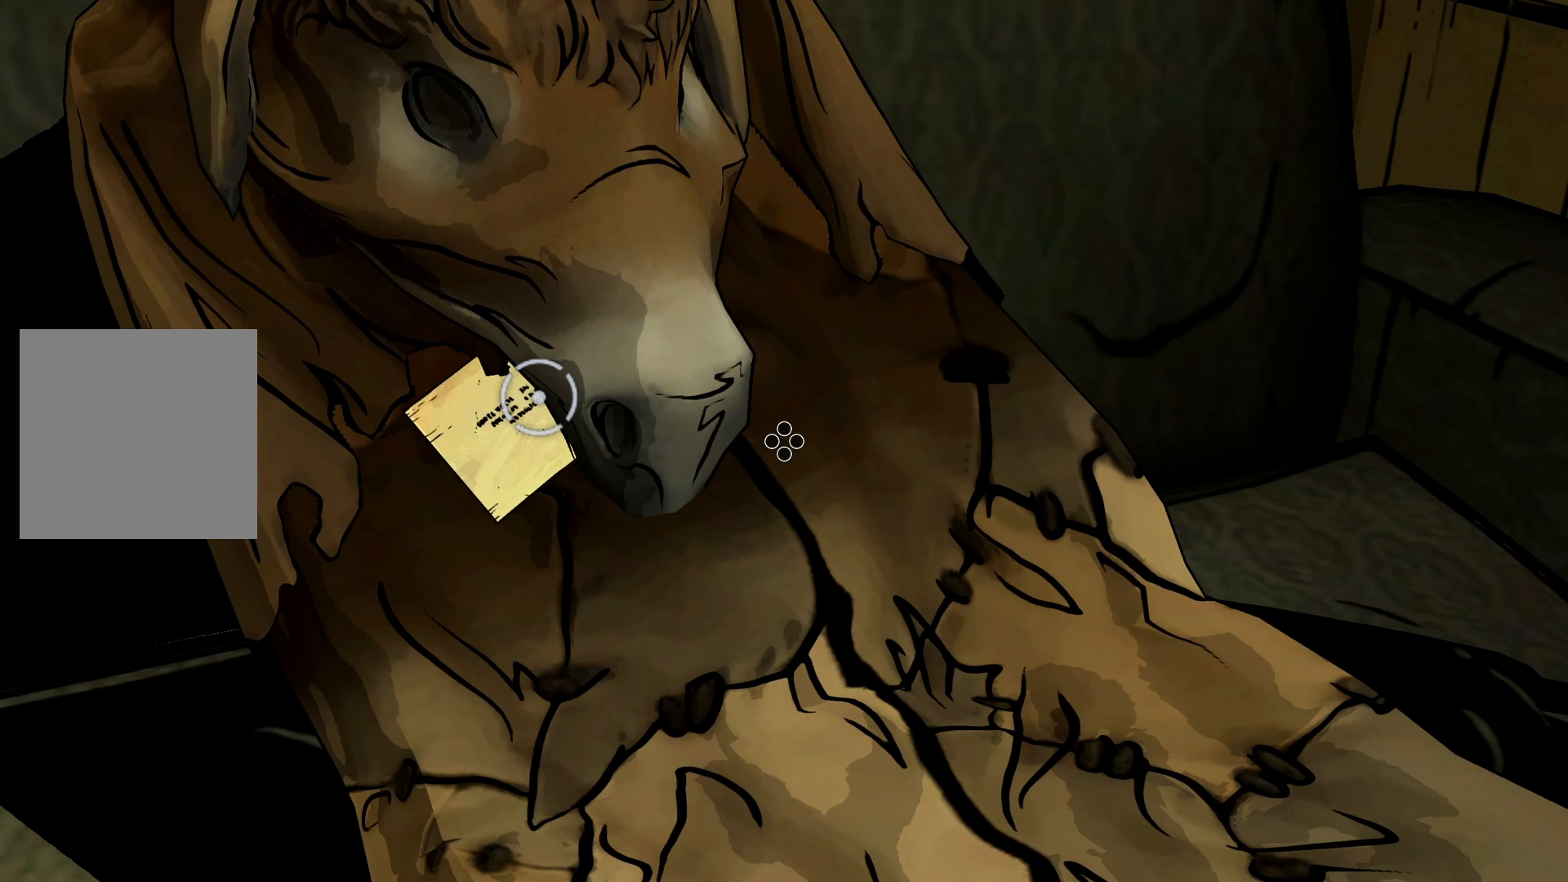
{"buttons": [], "left_stick": "center", "right_stick": "left", "events": [[383, "right_stick", "left"]]}
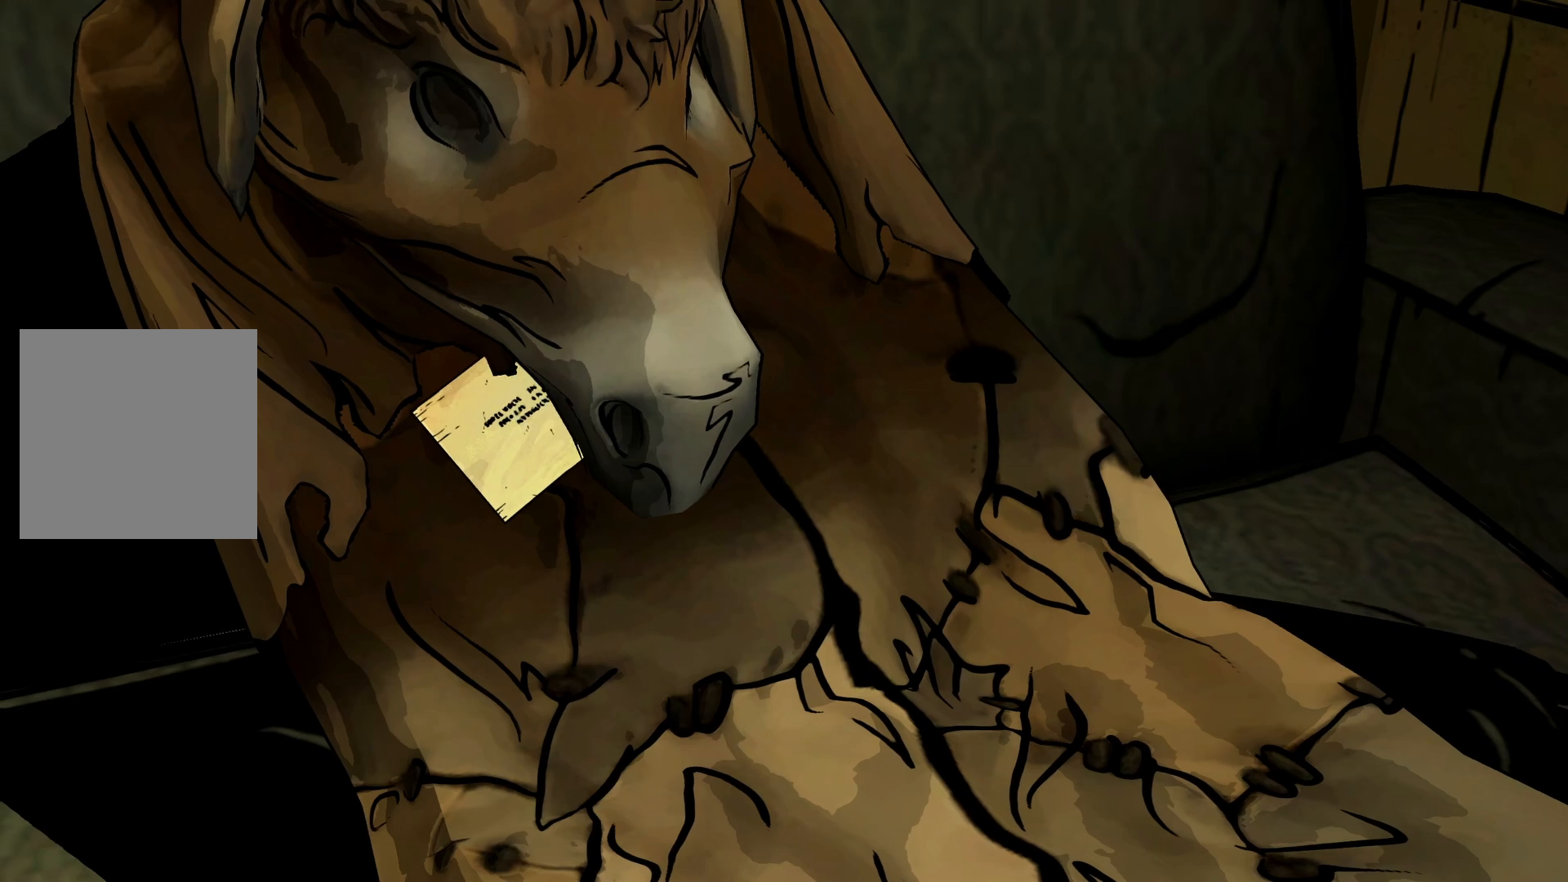
{"buttons": [], "left_stick": "center", "right_stick": "center", "events": [[133, "right_stick", "center"]]}
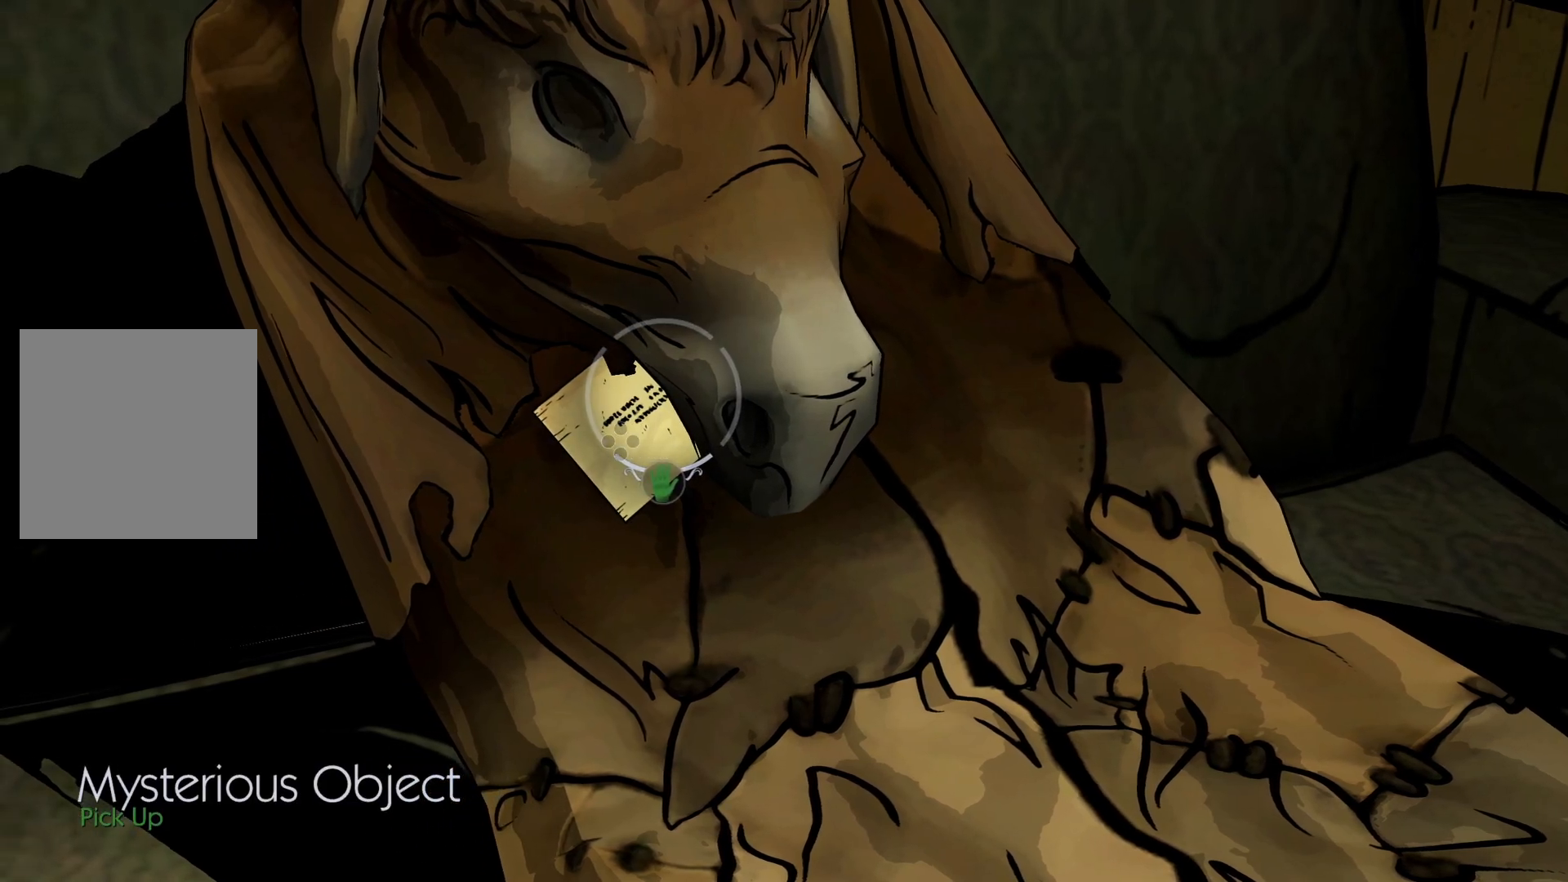
{"buttons": [], "left_stick": "center", "right_stick": "center", "events": [[200, "A", "down"], [367, "A", "up"]]}